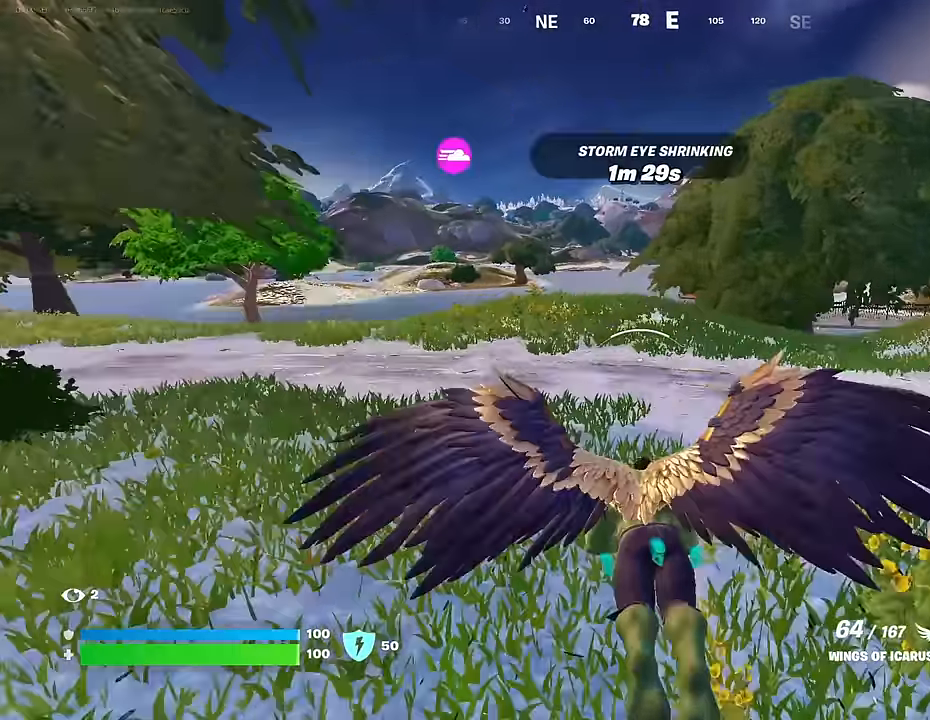
Gameplay with a controller (PlayStation layout); each line is a JSON object with the inputs held at the frame after it. "events" lists button and stick changes between this image and that frame as [ms after this image, input, new state], when the widget could be followed in between.
{"buttons": [], "left_stick": "up", "right_stick": "center", "events": []}
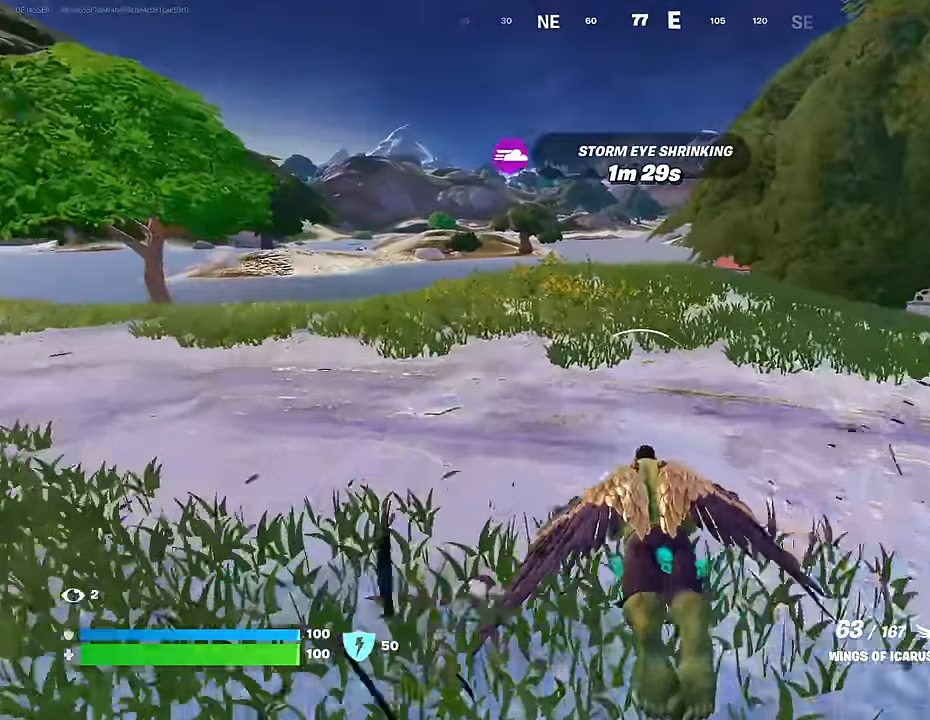
{"buttons": [], "left_stick": "up", "right_stick": "center", "events": []}
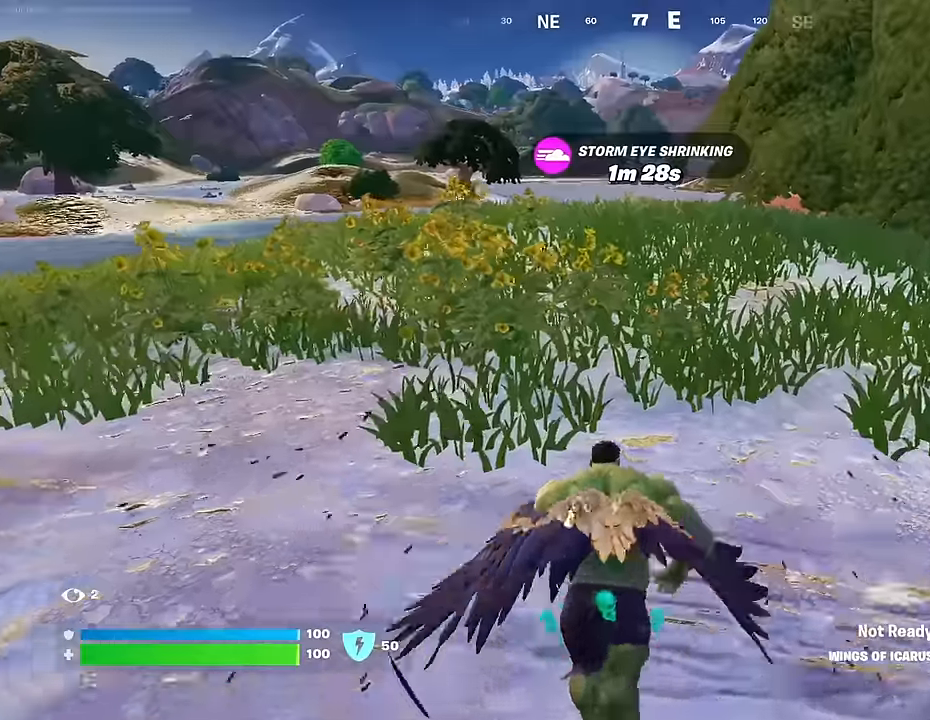
{"buttons": [], "left_stick": "up-right", "right_stick": "center", "events": [[117, "R1", "down"], [200, "R1", "up"], [233, "L3", "down"], [283, "right_stick", "left"], [317, "R1", "down"], [333, "L3", "up"], [350, "right_stick", "center"], [383, "left_stick", "up-right"], [417, "R1", "up"]]}
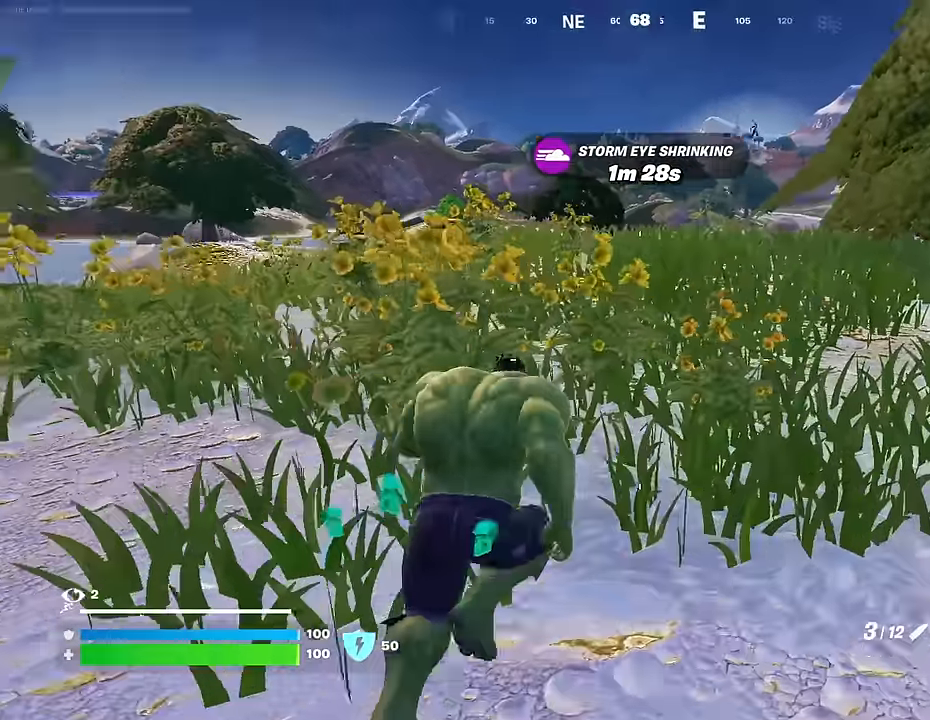
{"buttons": [], "left_stick": "up-right", "right_stick": "center", "events": [[17, "right_stick", "left"], [117, "right_stick", "center"]]}
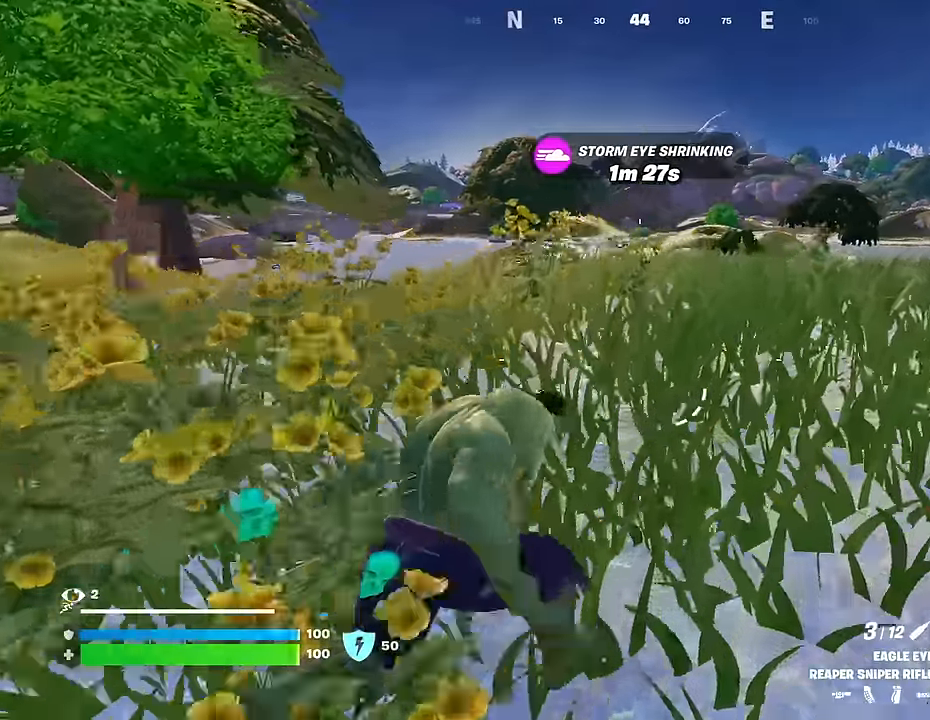
{"buttons": [], "left_stick": "up-right", "right_stick": "center", "events": [[33, "right_stick", "down-right"], [133, "right_stick", "center"]]}
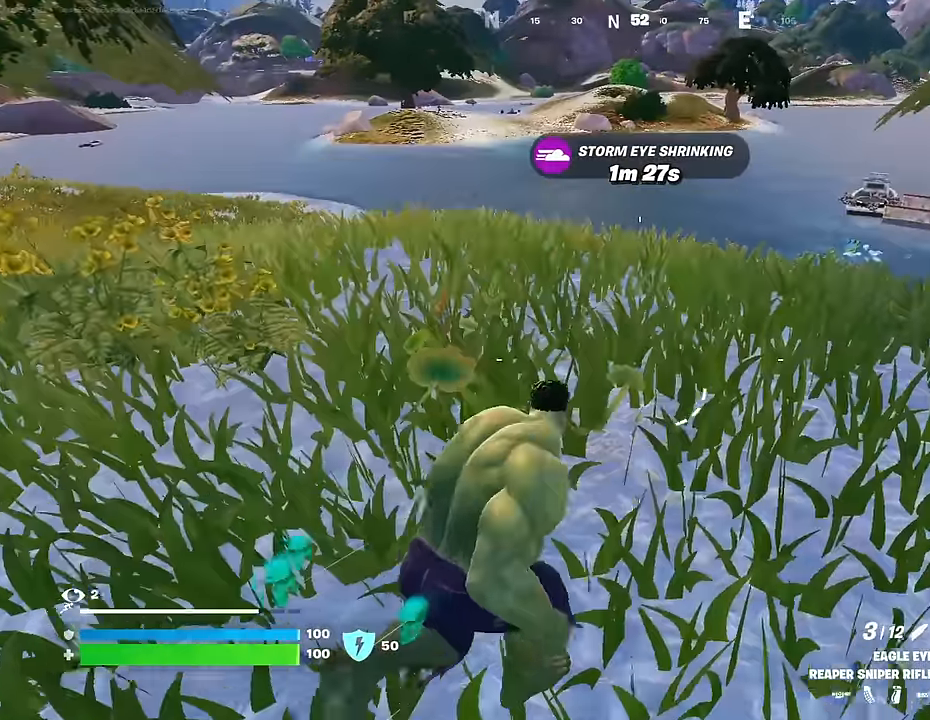
{"buttons": [], "left_stick": "up-right", "right_stick": "center", "events": []}
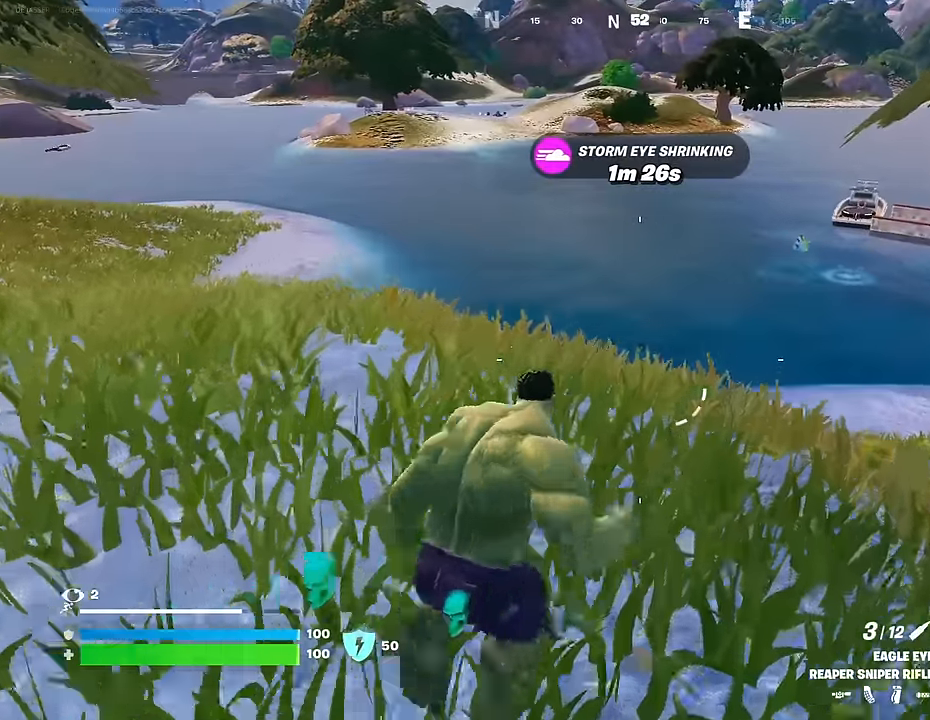
{"buttons": [], "left_stick": "up-left", "right_stick": "center", "events": [[67, "left_stick", "up-left"], [300, "right_stick", "right"], [417, "right_stick", "center"]]}
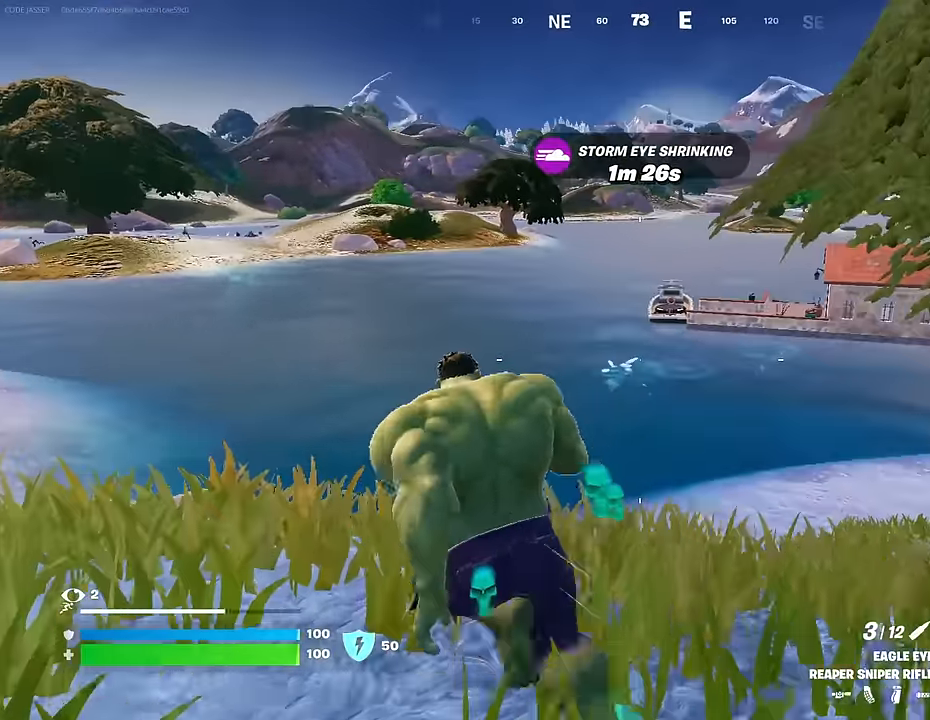
{"buttons": [], "left_stick": "up-right", "right_stick": "center", "events": [[367, "left_stick", "up-right"]]}
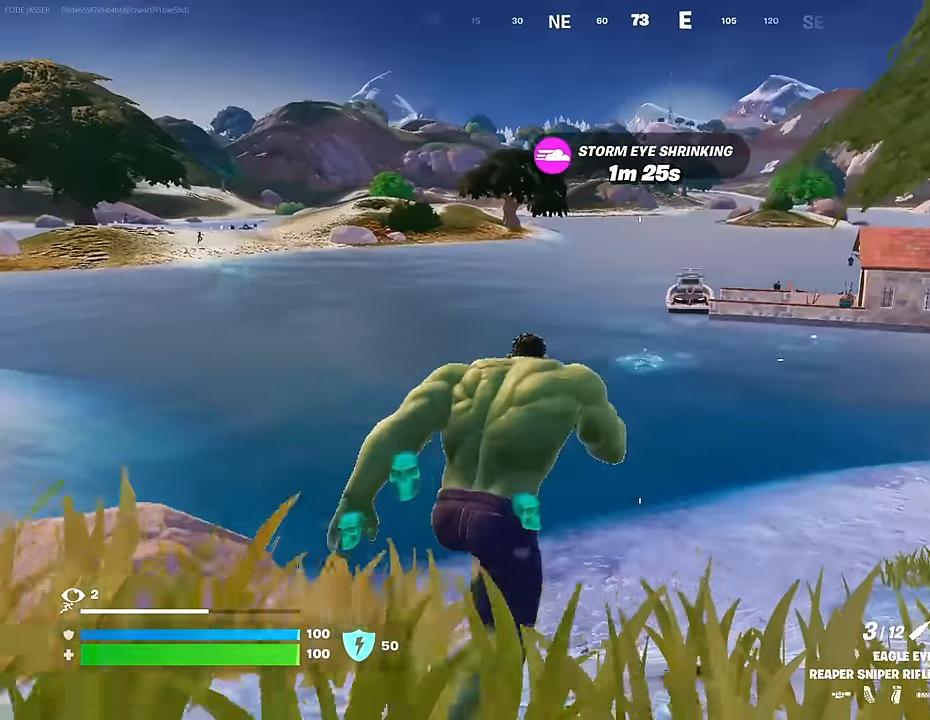
{"buttons": [], "left_stick": "up-right", "right_stick": "center", "events": []}
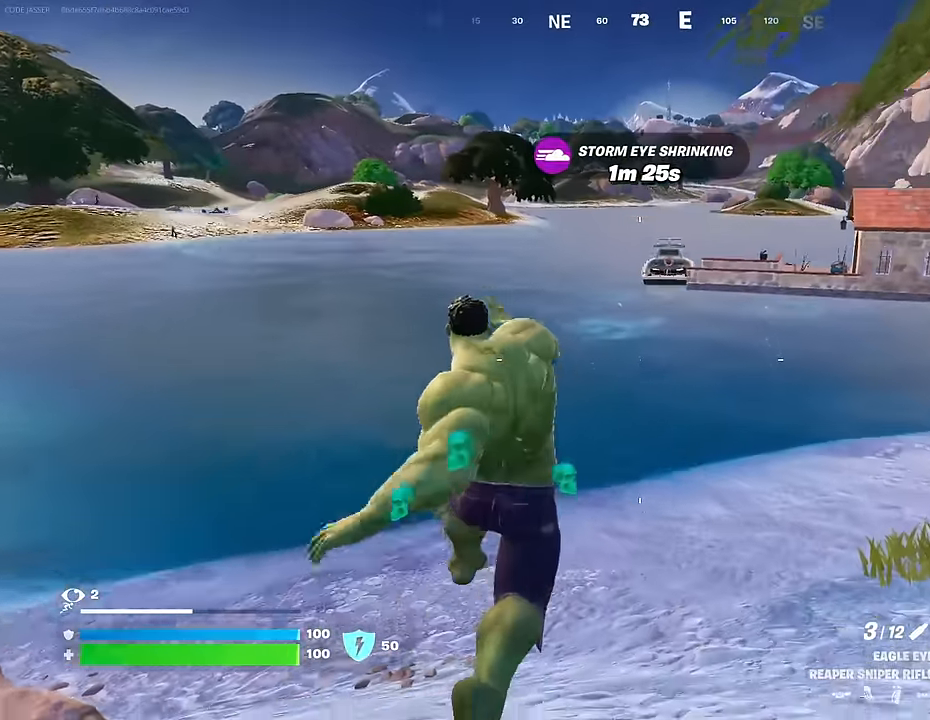
{"buttons": [], "left_stick": "up-right", "right_stick": "center", "events": [[67, "right_stick", "up-left"], [183, "right_stick", "center"]]}
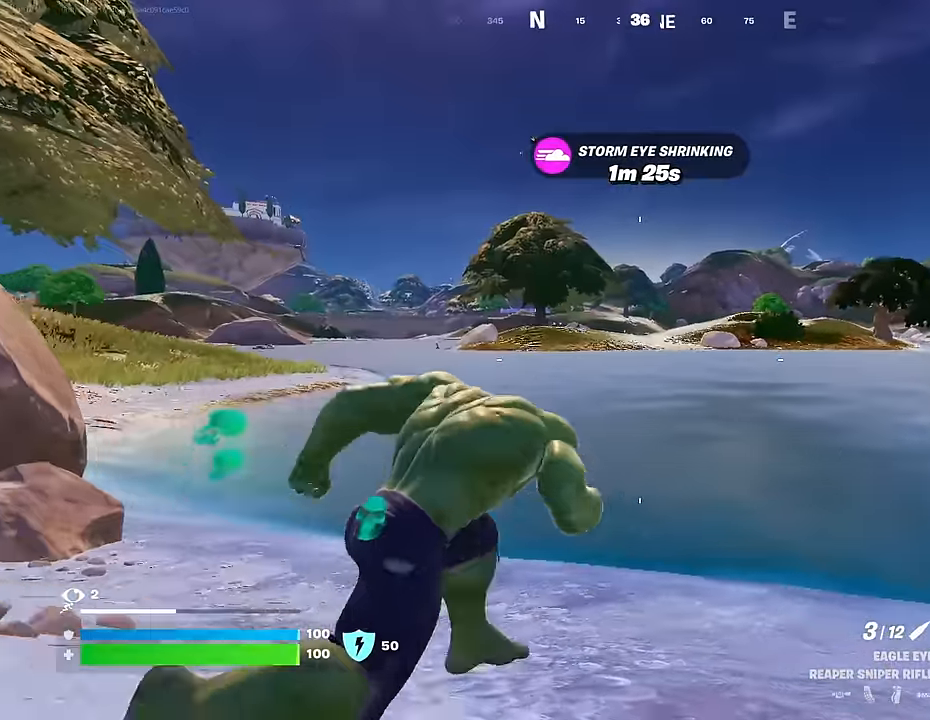
{"buttons": ["L2"], "left_stick": "up-right", "right_stick": "up-right", "events": [[17, "L2", "down"], [100, "right_stick", "left"], [183, "right_stick", "center"], [267, "right_stick", "up"], [433, "right_stick", "up-right"]]}
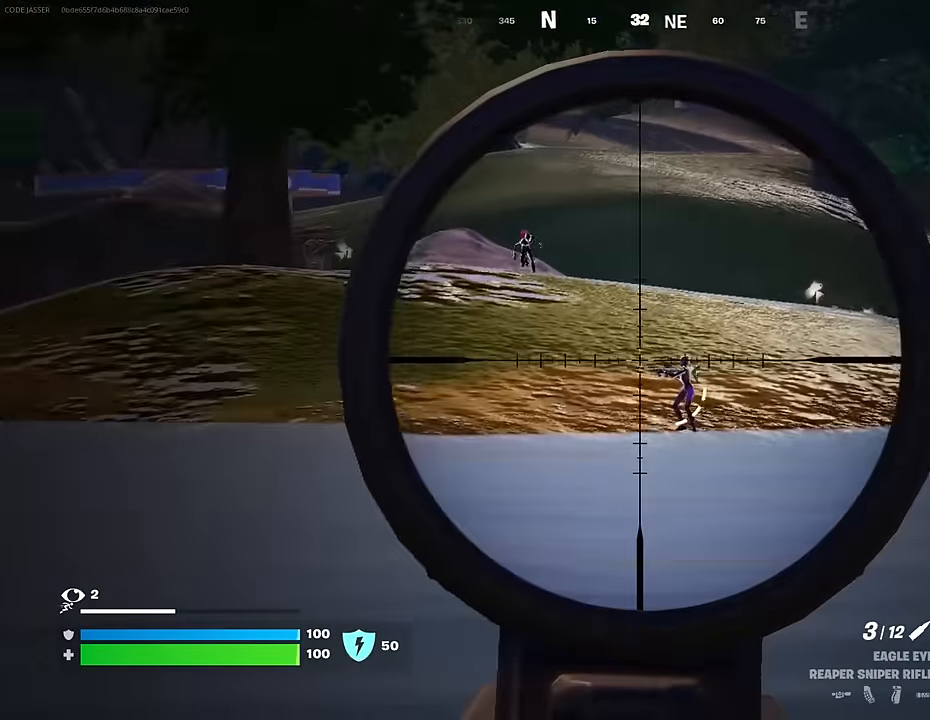
{"buttons": ["L2"], "left_stick": "up-right", "right_stick": "center", "events": [[133, "right_stick", "center"]]}
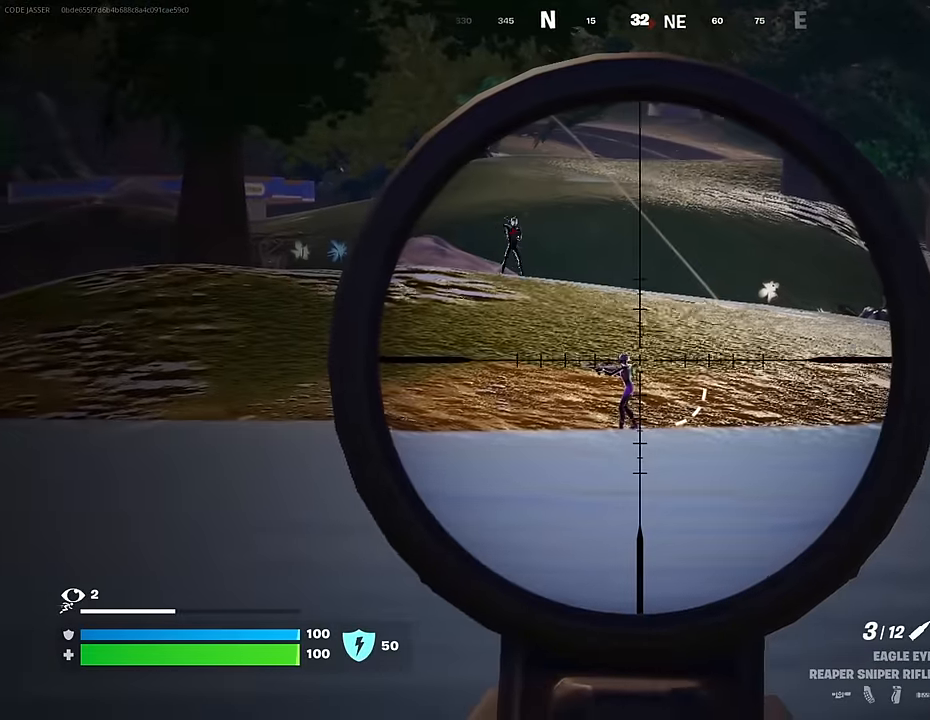
{"buttons": ["L2"], "left_stick": "center", "right_stick": "center", "events": [[267, "left_stick", "up"], [383, "right_stick", "up-left"], [450, "left_stick", "center"], [483, "right_stick", "center"]]}
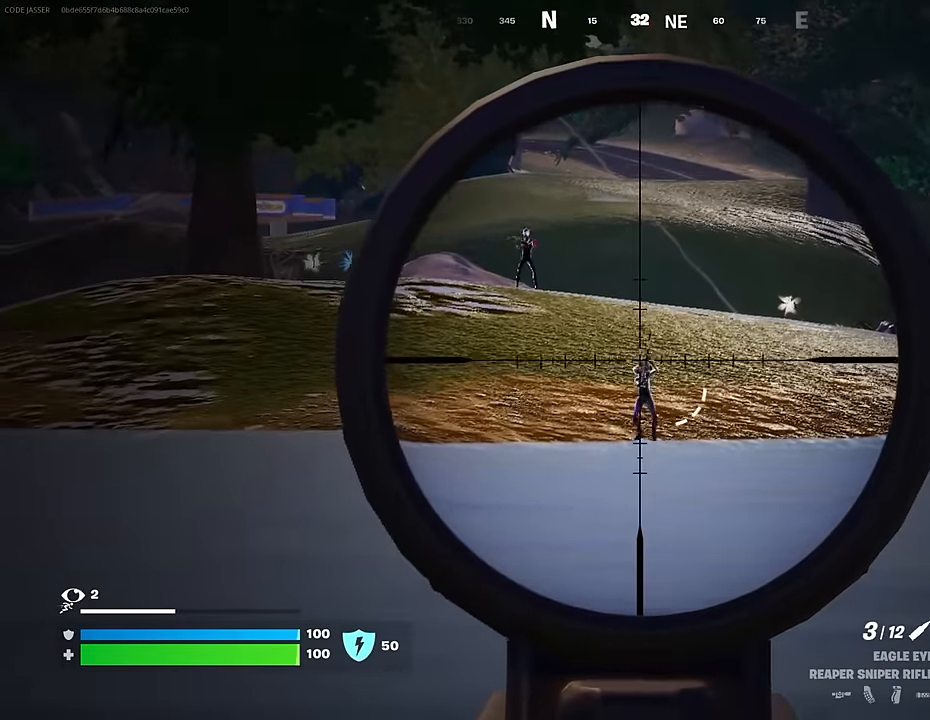
{"buttons": ["L2", "L3"], "left_stick": "up", "right_stick": "down-left", "events": [[433, "left_stick", "up"], [450, "right_stick", "down-left"], [500, "L3", "down"]]}
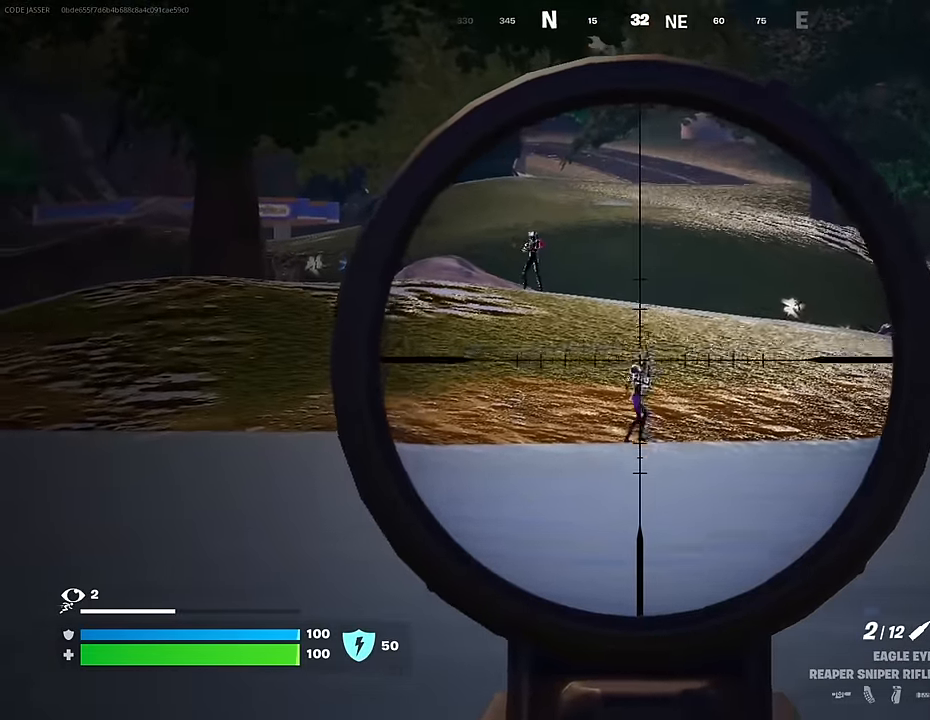
{"buttons": [], "left_stick": "up-right", "right_stick": "right", "events": [[17, "R2", "down"], [17, "left_stick", "up-right"], [67, "L2", "up"], [83, "L3", "up"], [83, "right_stick", "center"], [117, "R2", "up"], [133, "right_stick", "down"], [217, "right_stick", "center"], [283, "right_stick", "right"]]}
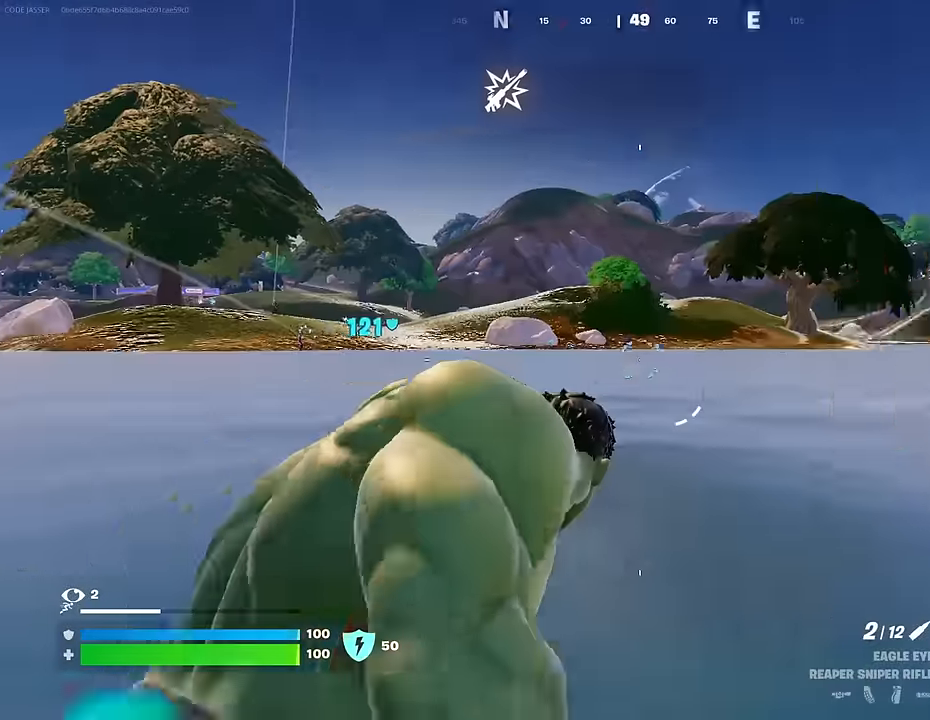
{"buttons": [], "left_stick": "up-right", "right_stick": "center", "events": [[233, "right_stick", "center"], [317, "right_stick", "left"], [483, "right_stick", "center"]]}
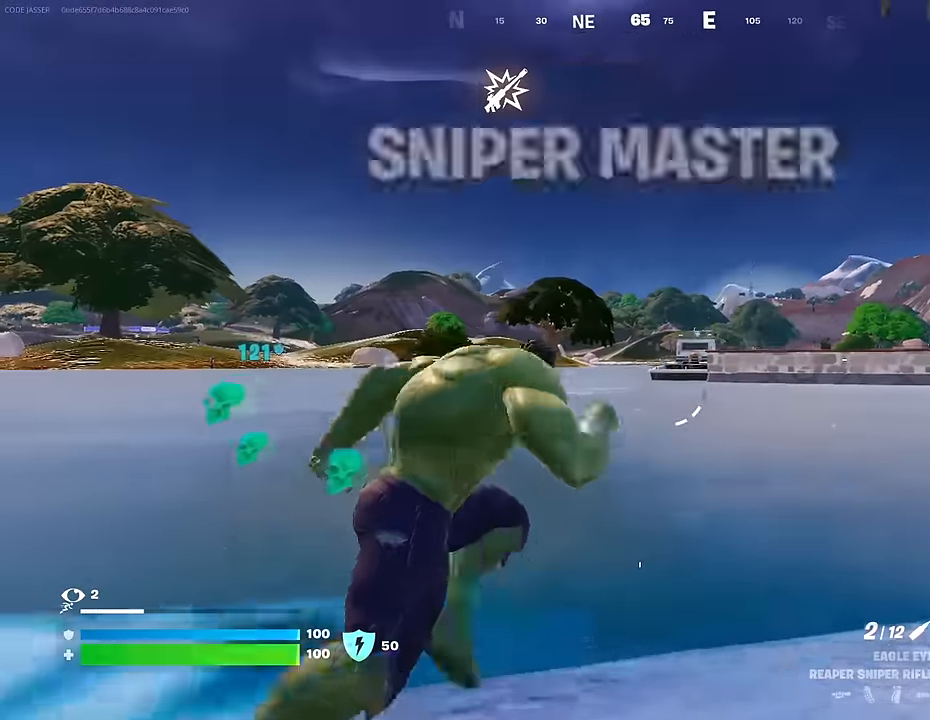
{"buttons": [], "left_stick": "up", "right_stick": "up-right", "events": [[283, "CROSS", "down"], [333, "CROSS", "up"], [483, "left_stick", "up"], [483, "right_stick", "up-right"]]}
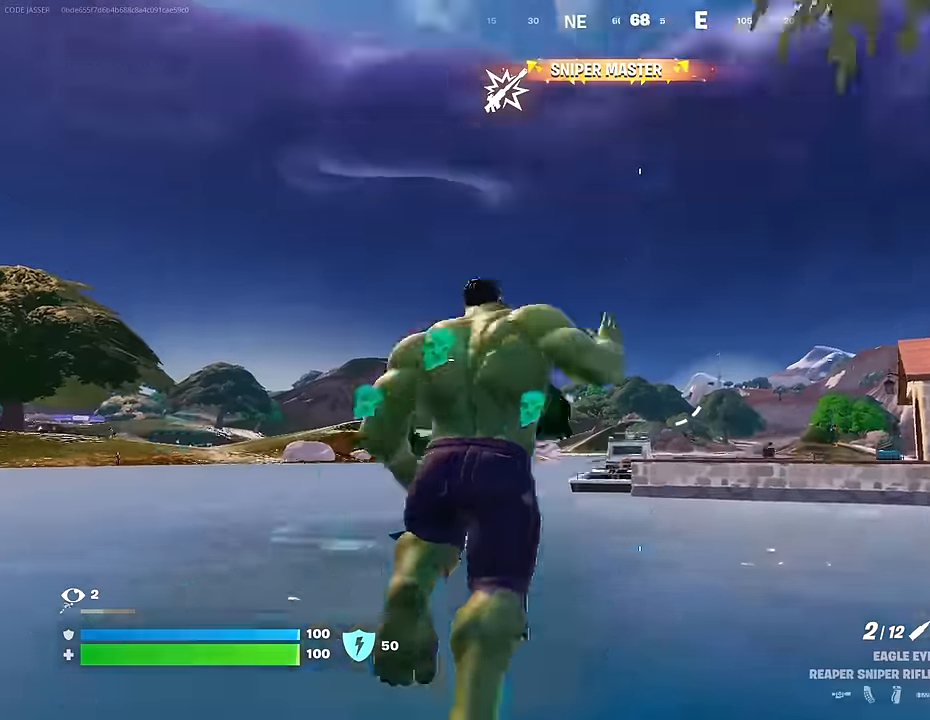
{"buttons": [], "left_stick": "up", "right_stick": "down-left", "events": [[167, "right_stick", "center"], [233, "CROSS", "down"], [300, "CROSS", "up"], [300, "right_stick", "down-left"]]}
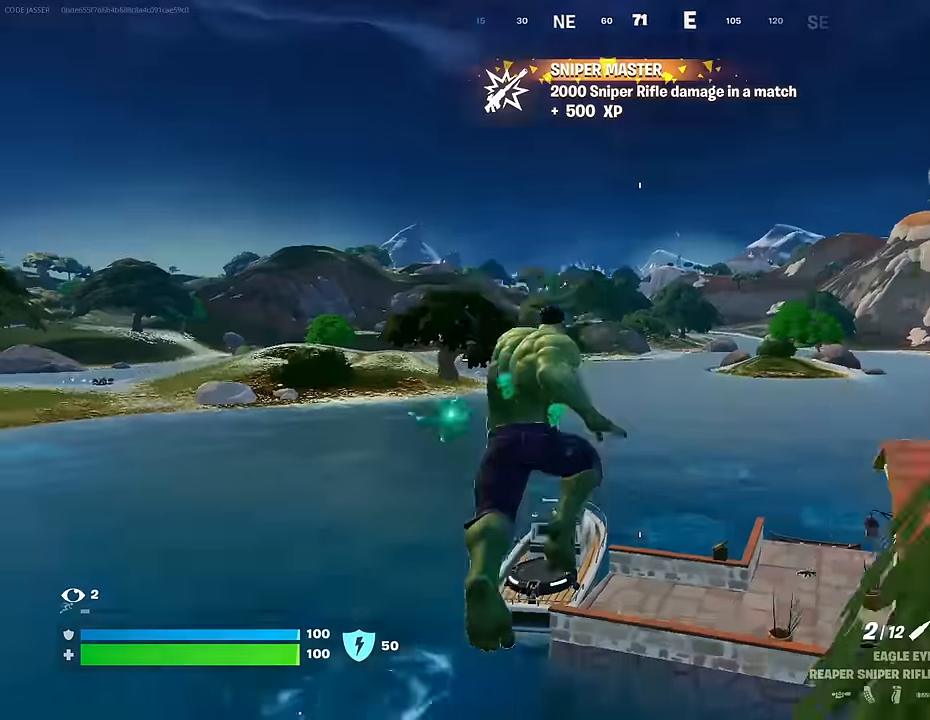
{"buttons": [], "left_stick": "up-right", "right_stick": "center", "events": [[50, "right_stick", "center"], [200, "left_stick", "up-right"]]}
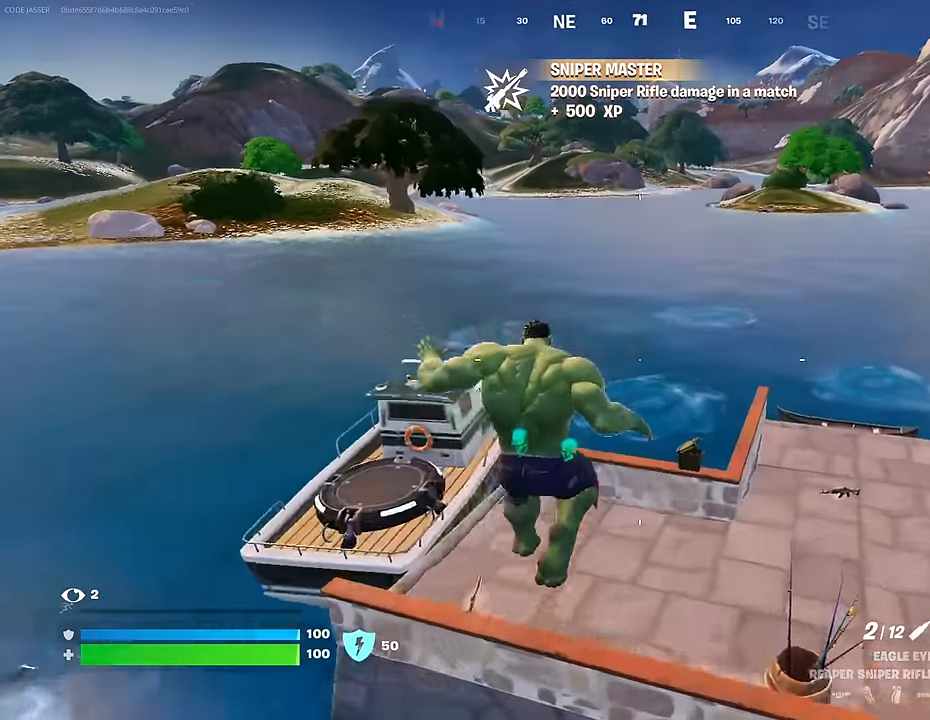
{"buttons": [], "left_stick": "left", "right_stick": "center", "events": [[17, "right_stick", "up-left"], [200, "right_stick", "center"], [250, "left_stick", "up"], [500, "left_stick", "left"]]}
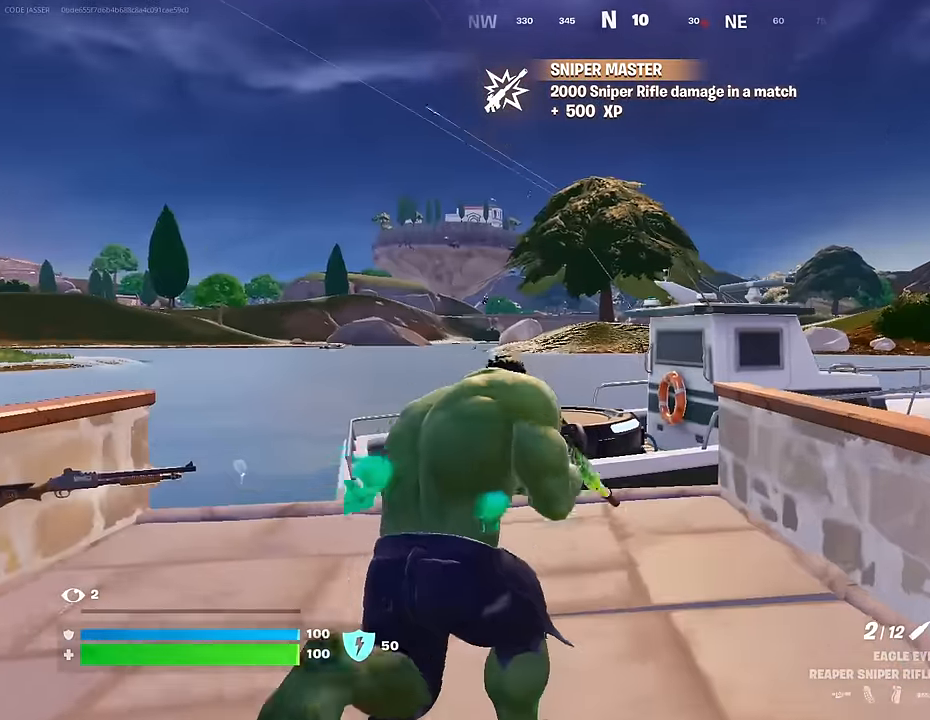
{"buttons": ["L2"], "left_stick": "up", "right_stick": "down", "events": [[134, "L2", "down"], [500, "left_stick", "up"], [500, "right_stick", "down"]]}
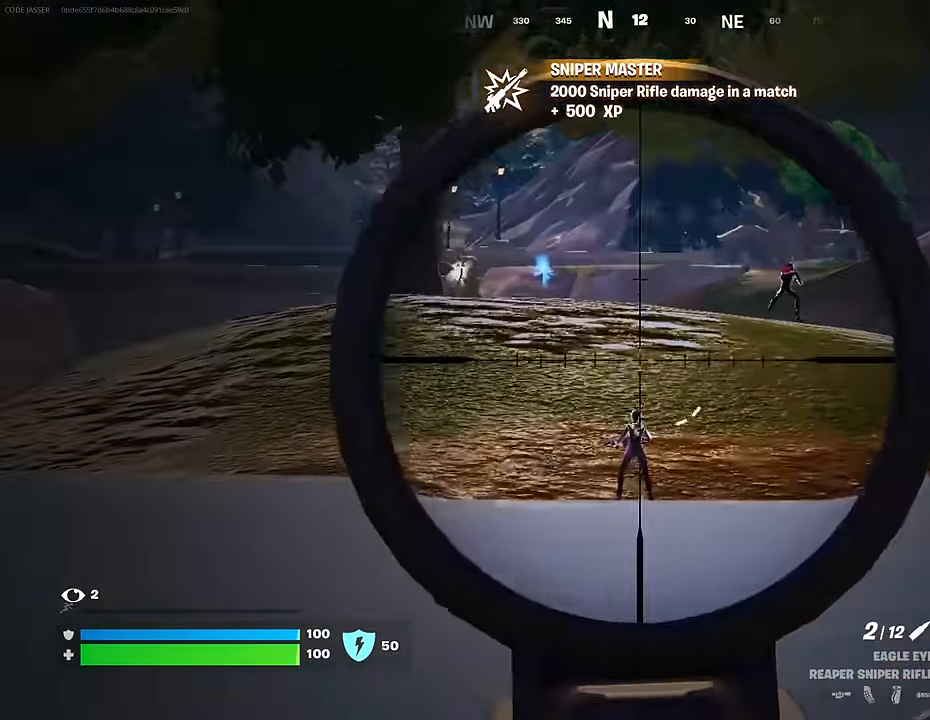
{"buttons": [], "left_stick": "up-right", "right_stick": "down", "events": [[284, "left_stick", "up-right"], [350, "R2", "down"], [434, "L2", "up"], [434, "R2", "up"]]}
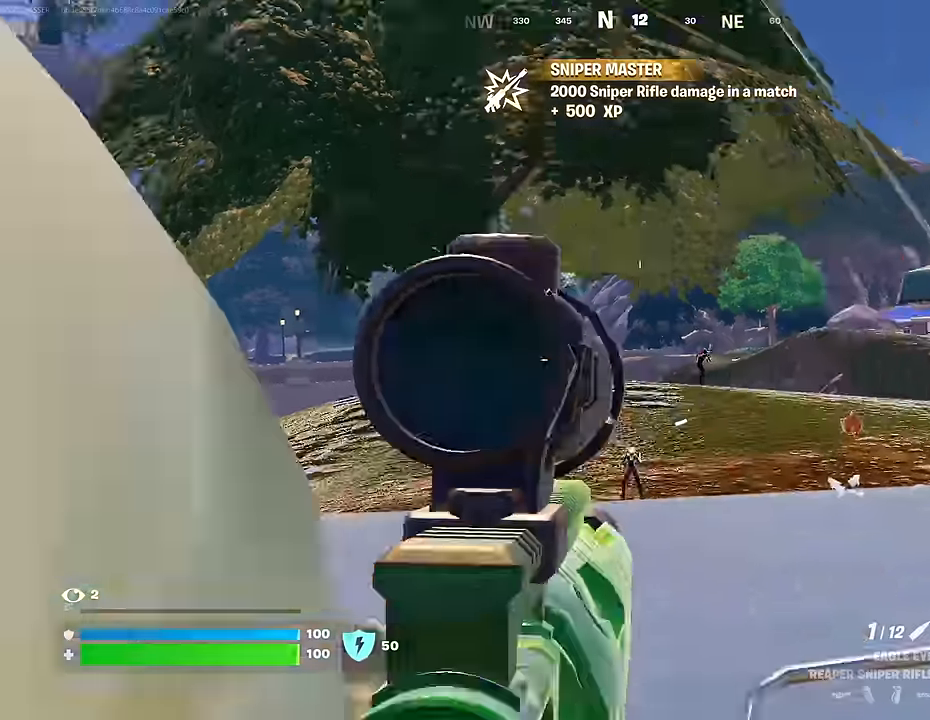
{"buttons": [], "left_stick": "up-right", "right_stick": "center", "events": [[117, "right_stick", "center"]]}
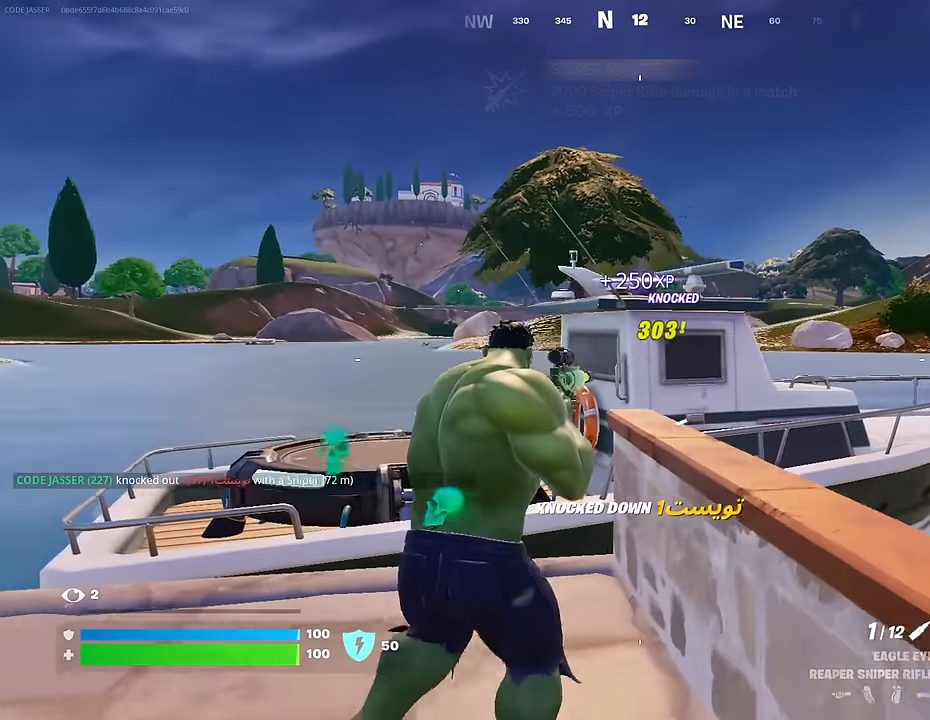
{"buttons": [], "left_stick": "down-left", "right_stick": "center", "events": [[17, "left_stick", "up-left"], [184, "left_stick", "up-right"], [317, "left_stick", "up-left"], [384, "left_stick", "down-left"]]}
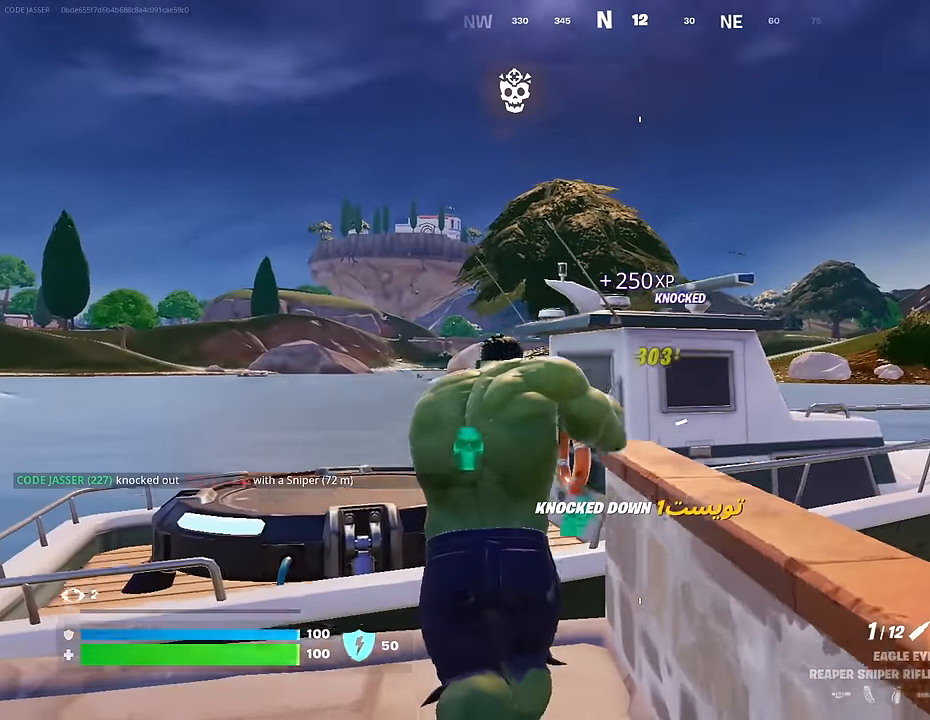
{"buttons": ["L2"], "left_stick": "left", "right_stick": "center", "events": [[117, "left_stick", "left"], [500, "L2", "down"]]}
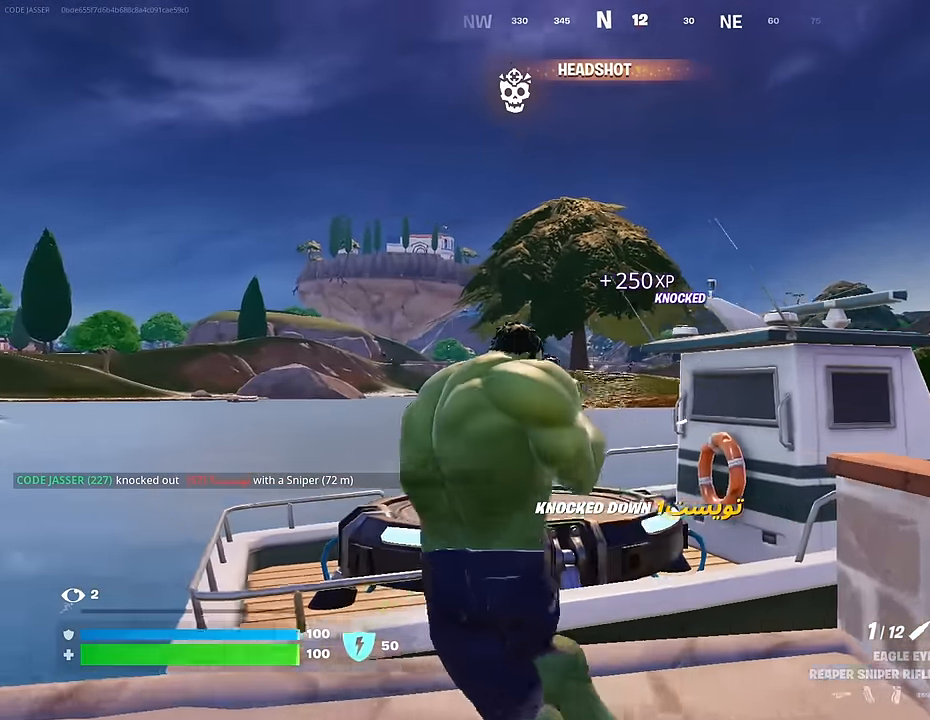
{"buttons": ["L2"], "left_stick": "left", "right_stick": "center", "events": [[317, "left_stick", "down-left"], [434, "left_stick", "left"]]}
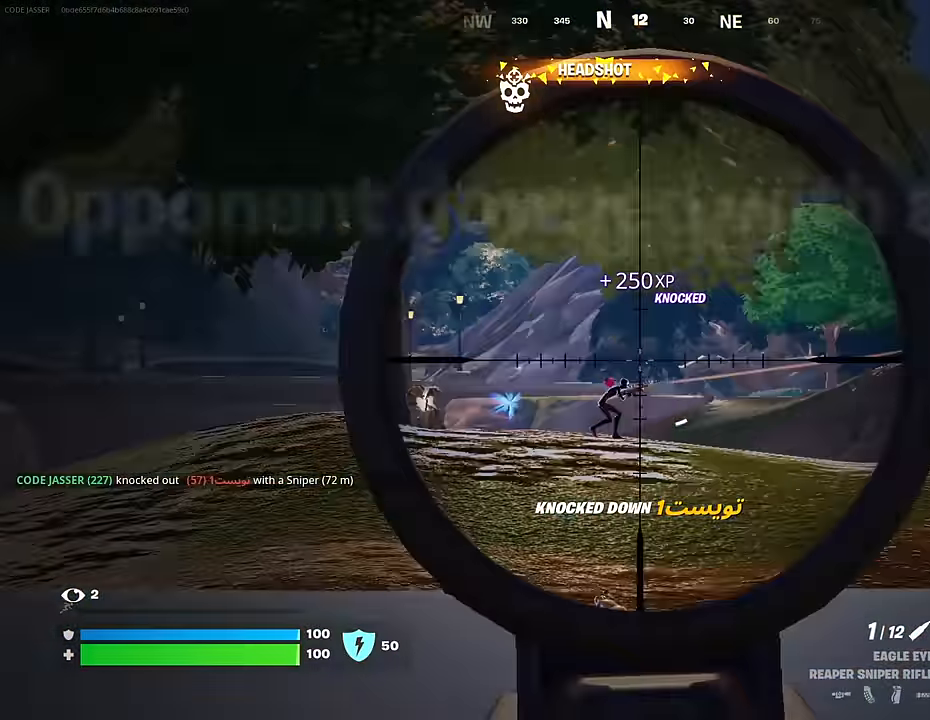
{"buttons": [], "left_stick": "right", "right_stick": "down", "events": [[167, "right_stick", "left"], [217, "left_stick", "right"], [234, "R2", "down"], [250, "right_stick", "center"], [334, "L2", "up"], [334, "R2", "up"], [334, "right_stick", "down"]]}
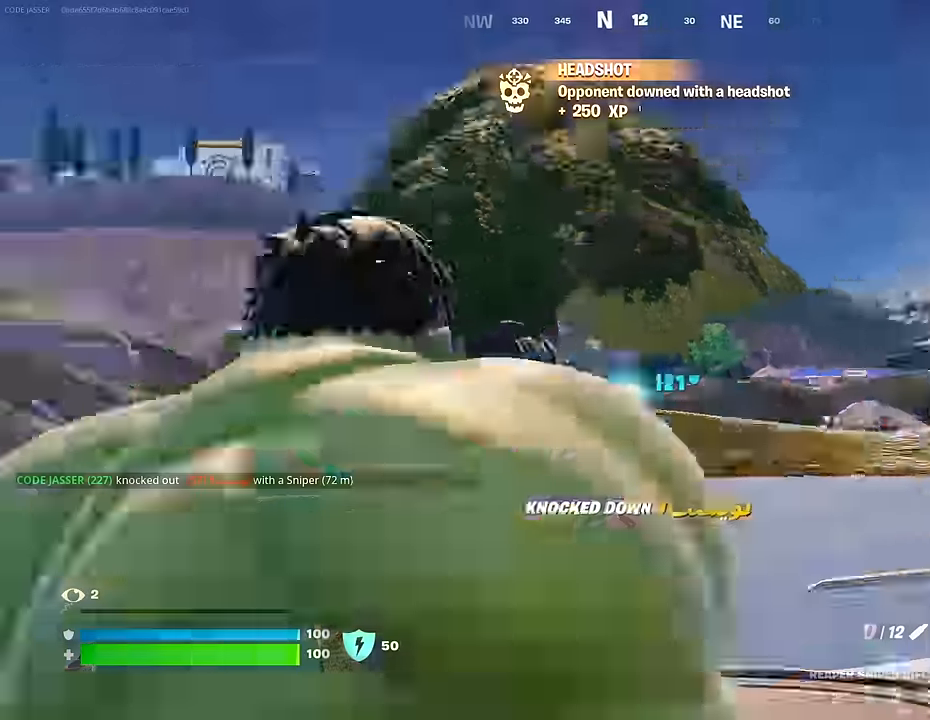
{"buttons": [], "left_stick": "right", "right_stick": "center", "events": [[17, "right_stick", "center"]]}
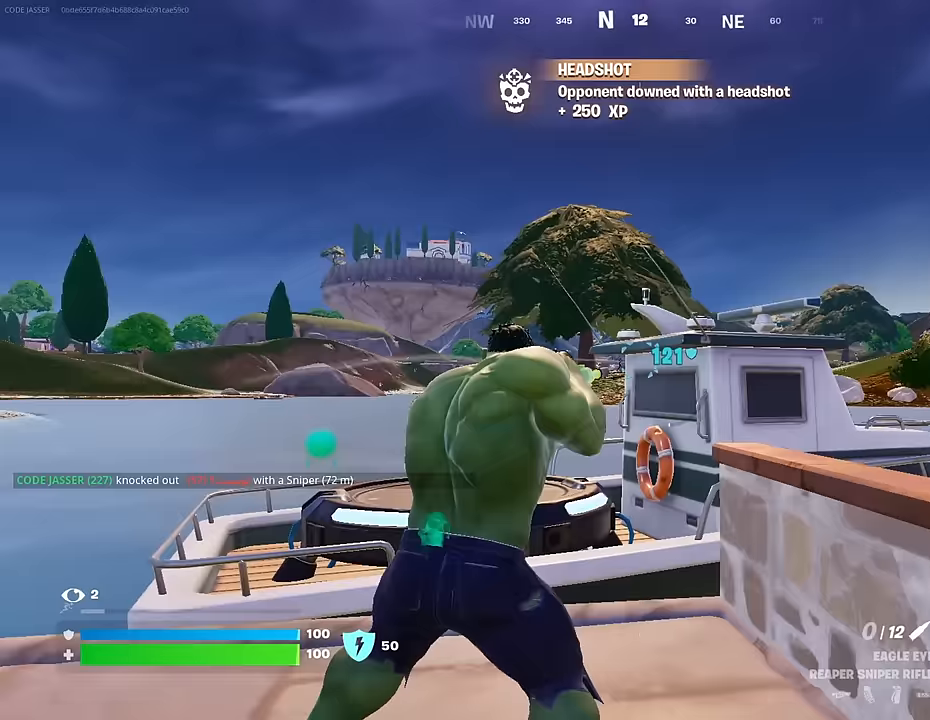
{"buttons": [], "left_stick": "down-left", "right_stick": "right", "events": [[33, "left_stick", "up-right"], [283, "right_stick", "right"], [300, "left_stick", "up-left"], [367, "left_stick", "down-left"]]}
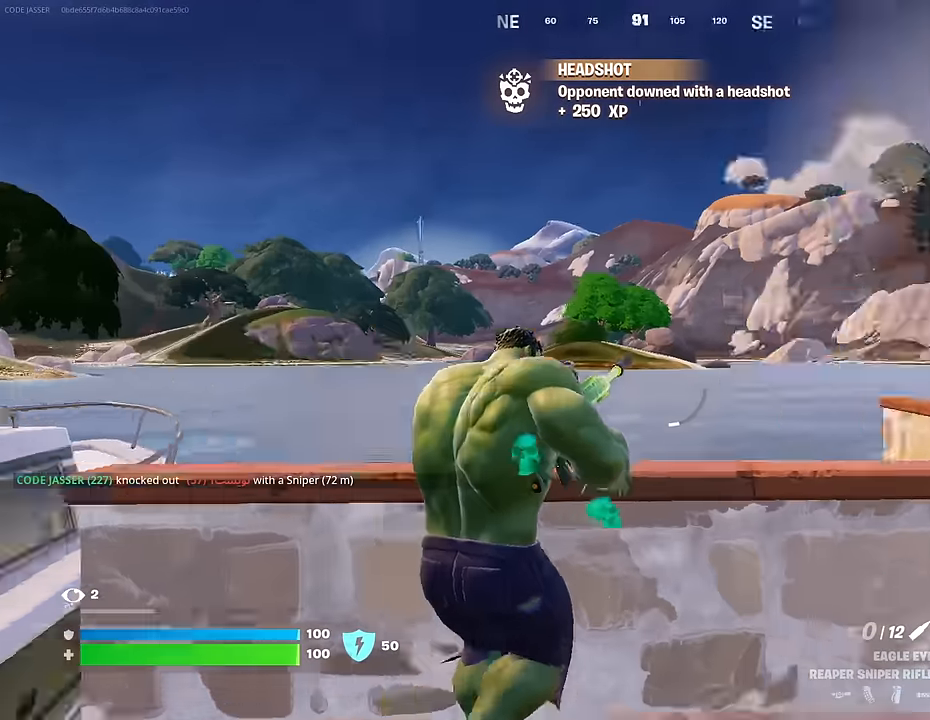
{"buttons": [], "left_stick": "up-right", "right_stick": "center", "events": [[183, "right_stick", "center"], [233, "left_stick", "up-left"], [400, "left_stick", "up-right"]]}